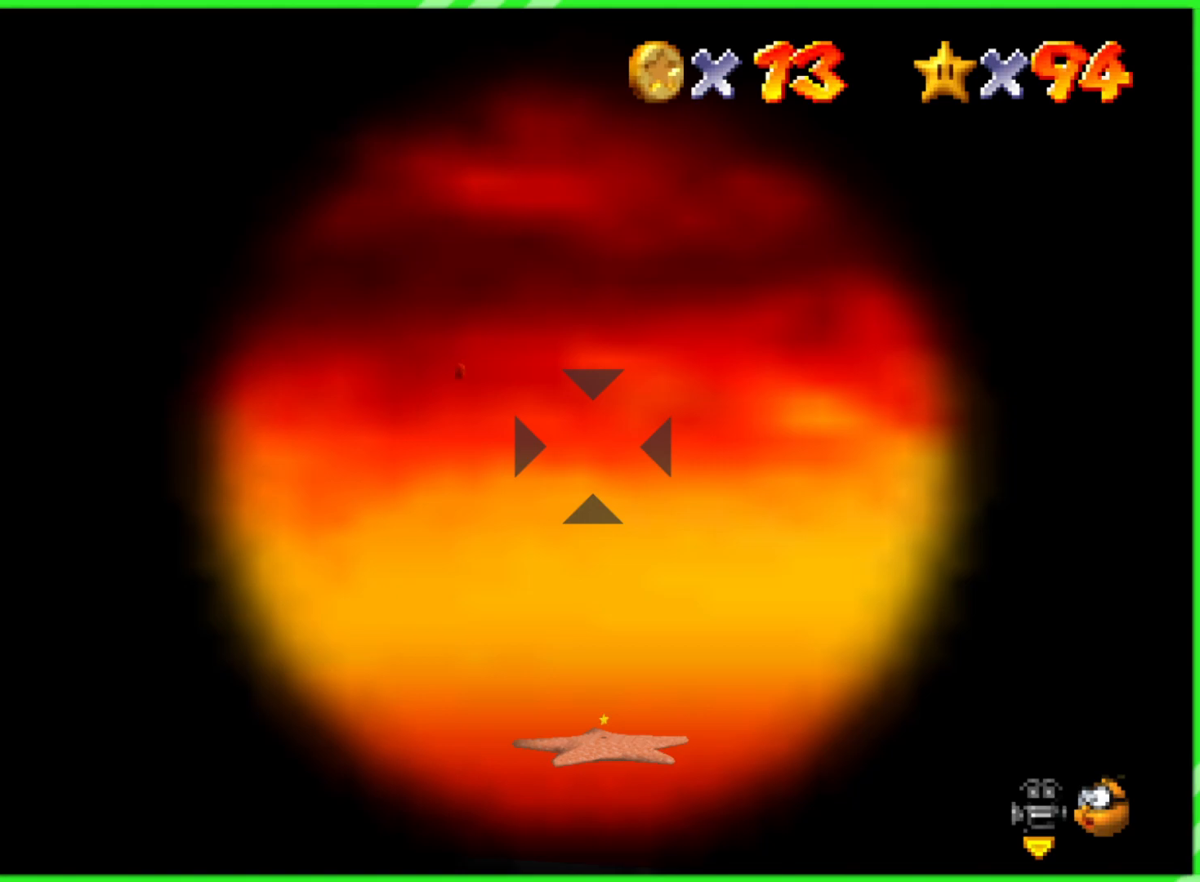
Gameplay with a controller (Nintendo layout); each line is a JSON object with the inputs held at the frame after it. "events" lists button and stick changes between this image and that frame as [ms after this image, input, new state], when the widget could be followed in between. Not read: DPAD_DOWN DPAD_UP L1 L3 R1 R3 X Y.
{"buttons": [], "left_stick": "center", "events": [[150, "left_stick", "right"], [217, "left_stick", "up-right"], [417, "left_stick", "center"]]}
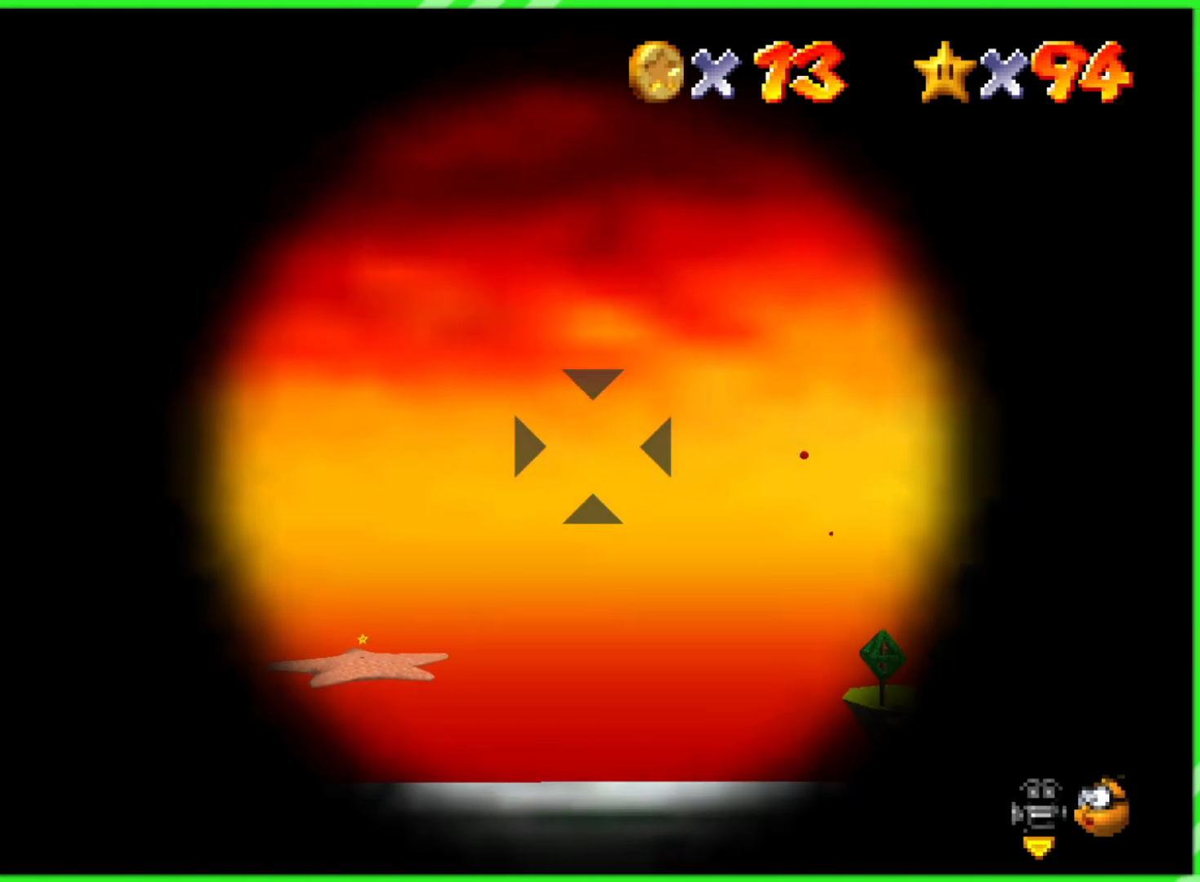
{"buttons": [], "left_stick": "center", "events": [[333, "left_stick", "left"], [417, "left_stick", "center"]]}
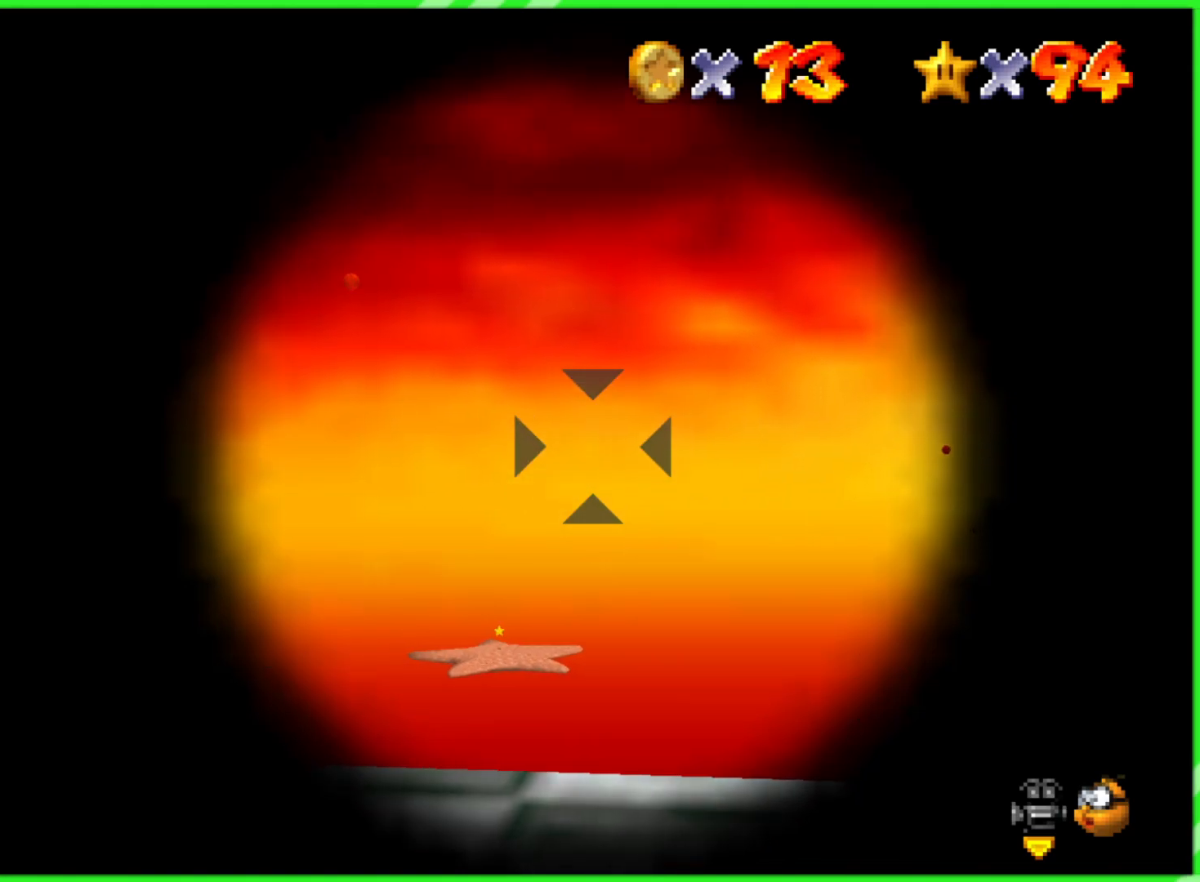
{"buttons": [], "left_stick": "right", "events": [[217, "left_stick", "right"]]}
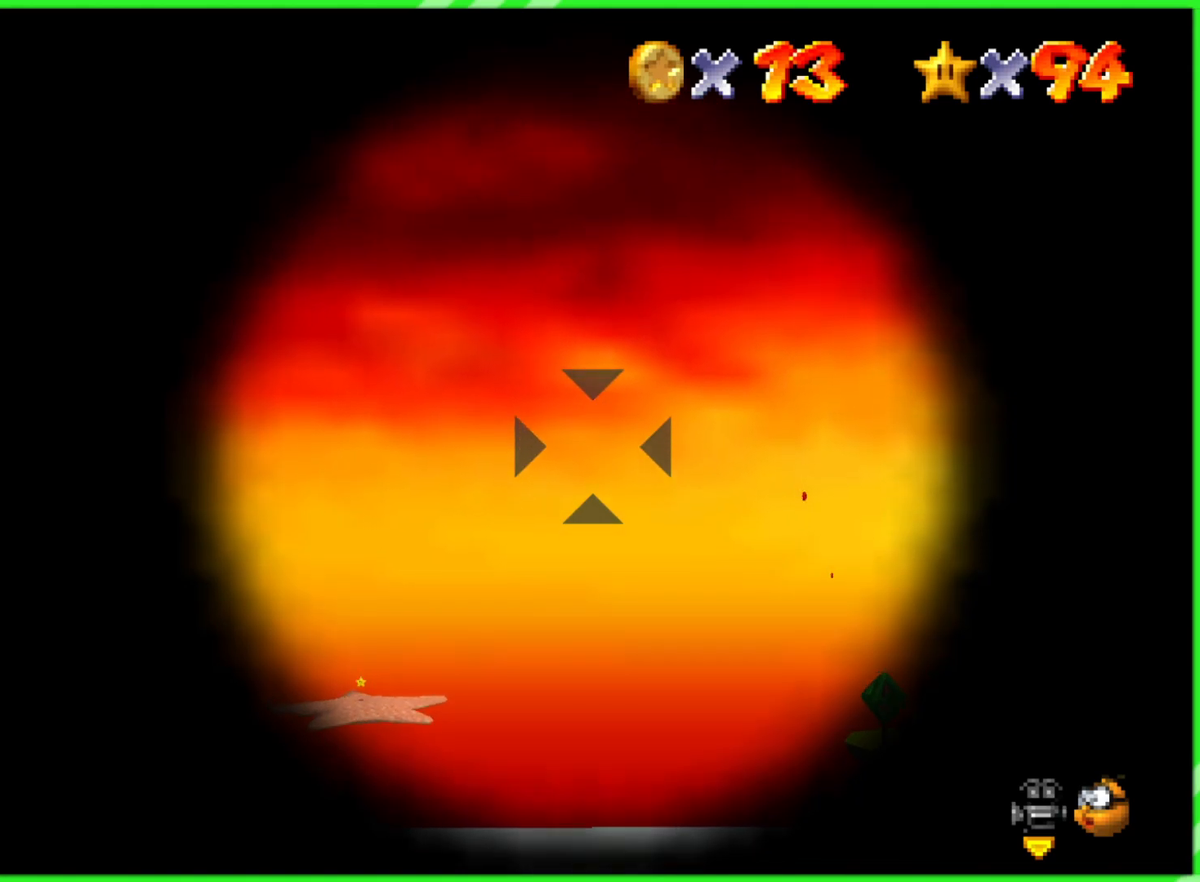
{"buttons": [], "left_stick": "center", "events": [[33, "left_stick", "center"], [167, "left_stick", "left"], [300, "left_stick", "center"]]}
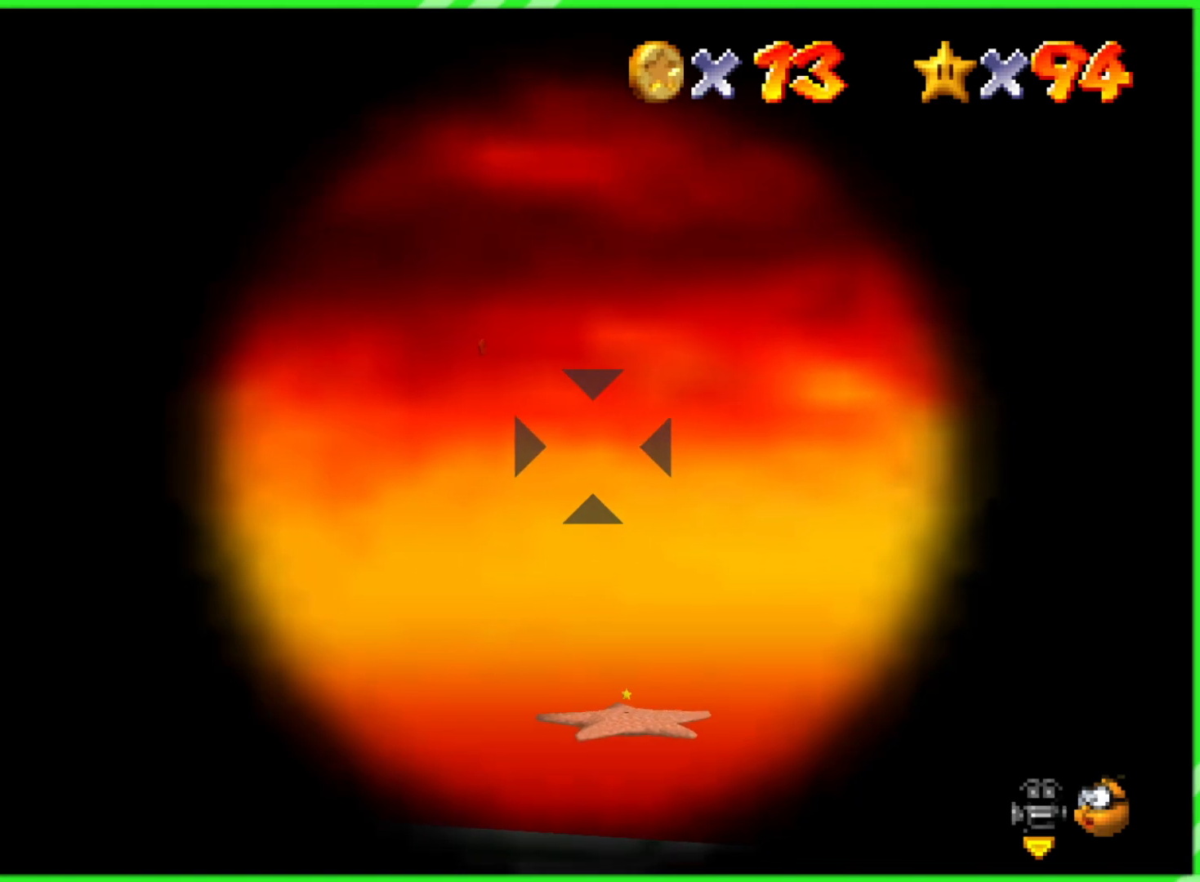
{"buttons": [], "left_stick": "center", "events": [[67, "left_stick", "right"], [150, "left_stick", "center"], [417, "left_stick", "down-left"], [500, "left_stick", "center"]]}
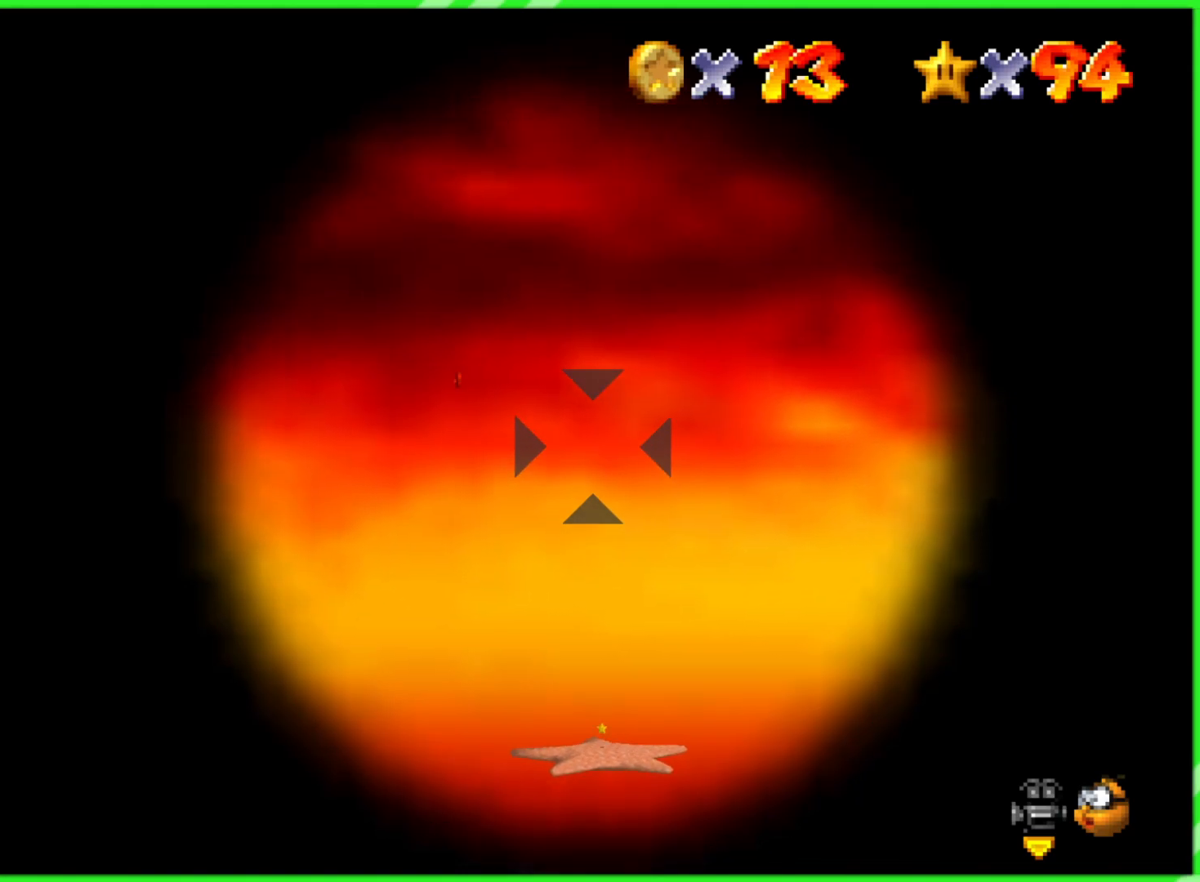
{"buttons": [], "left_stick": "center", "events": [[317, "left_stick", "down"], [433, "left_stick", "center"]]}
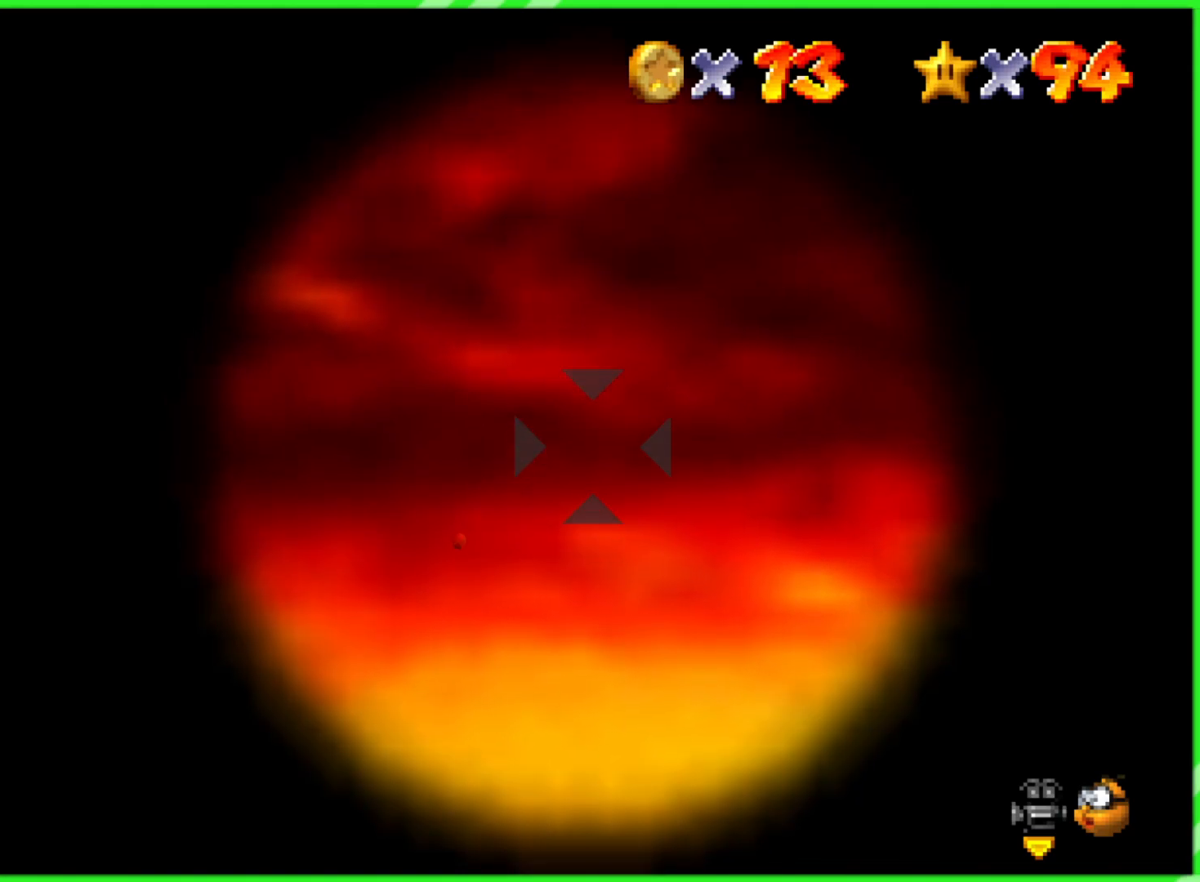
{"buttons": [], "left_stick": "center", "events": [[83, "left_stick", "down"], [250, "left_stick", "center"], [400, "left_stick", "down"], [500, "left_stick", "center"]]}
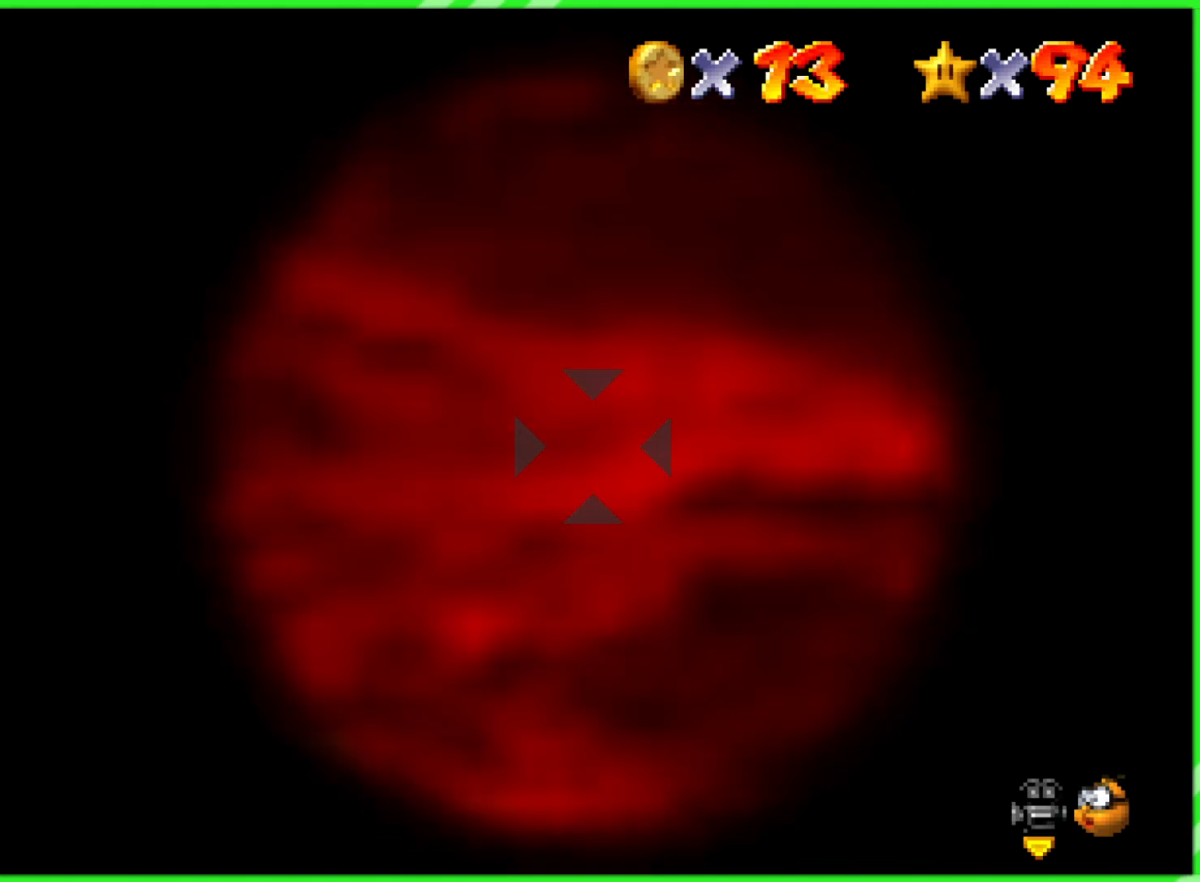
{"buttons": [], "left_stick": "center", "events": [[367, "left_stick", "down"], [500, "left_stick", "center"]]}
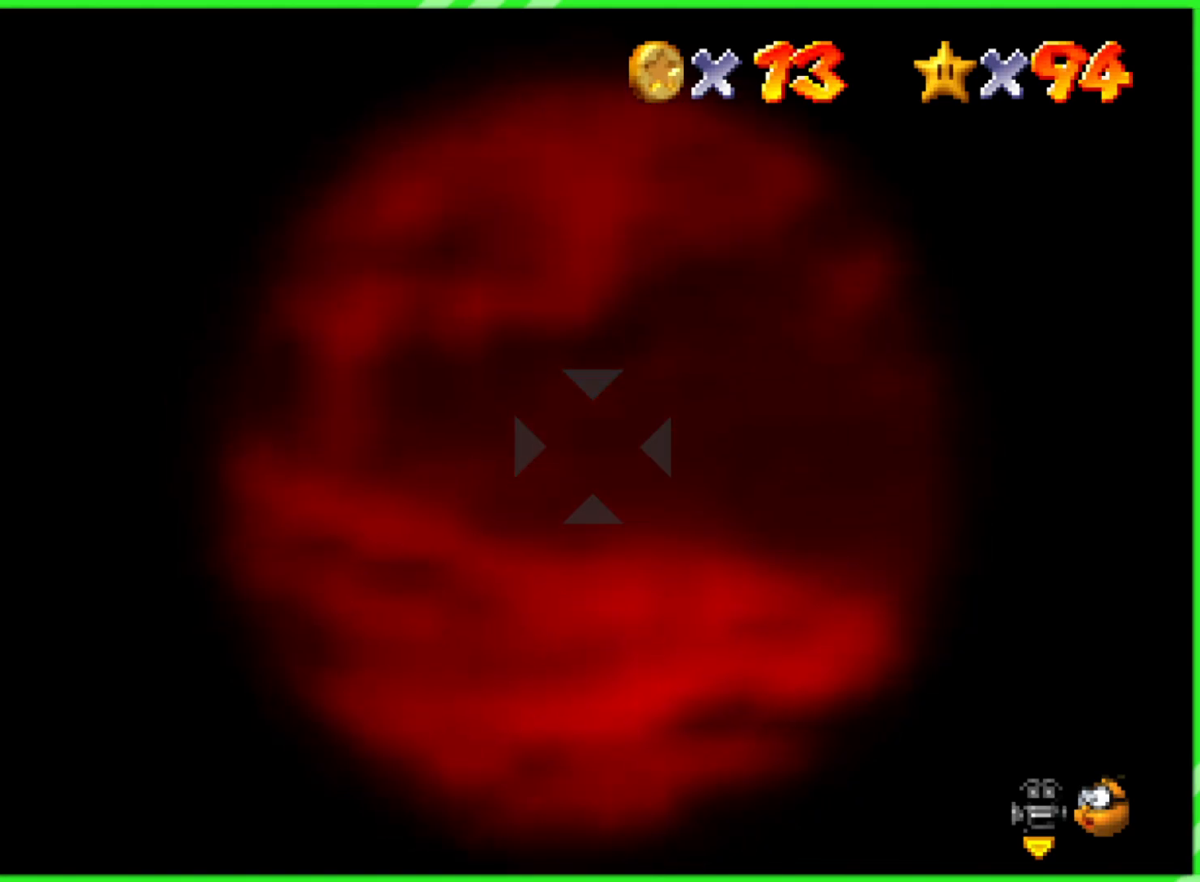
{"buttons": [], "left_stick": "center", "events": [[250, "left_stick", "down"], [333, "left_stick", "center"]]}
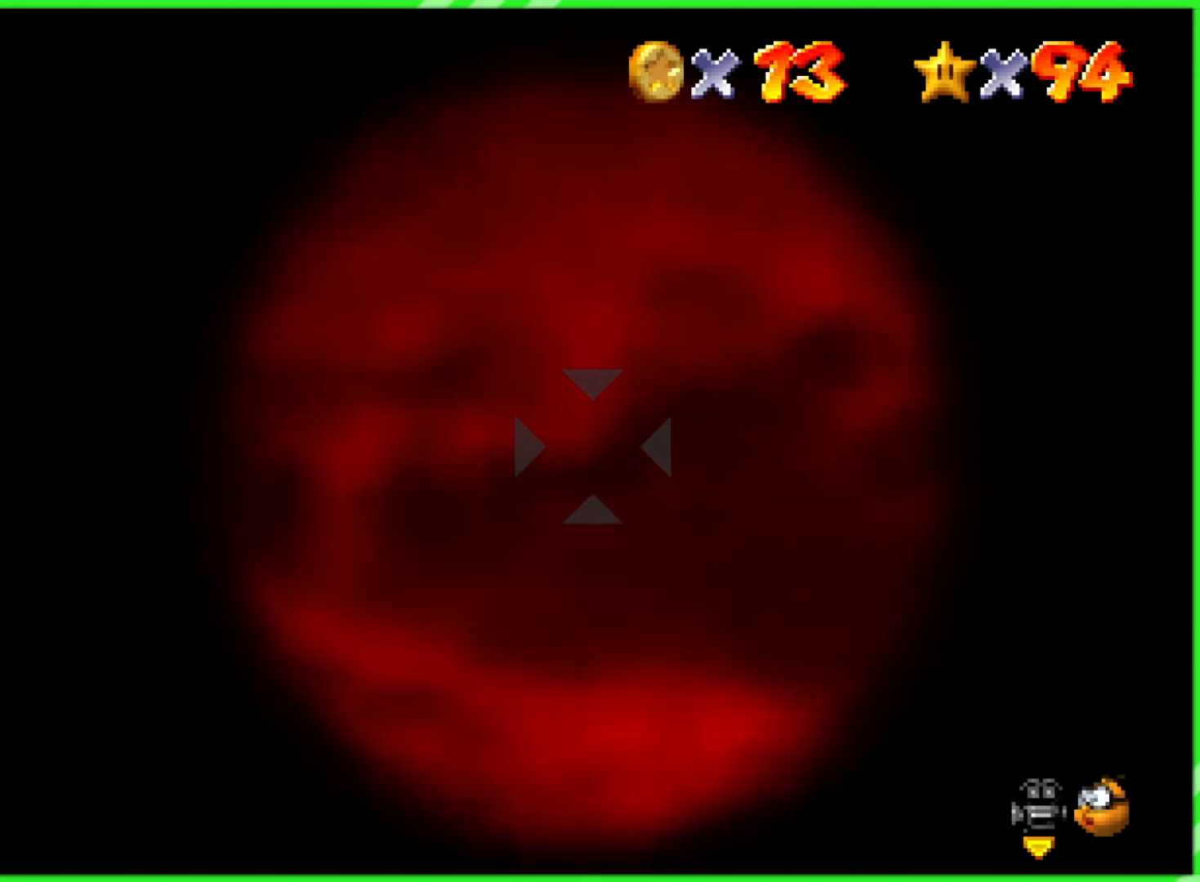
{"buttons": [], "left_stick": "center", "events": []}
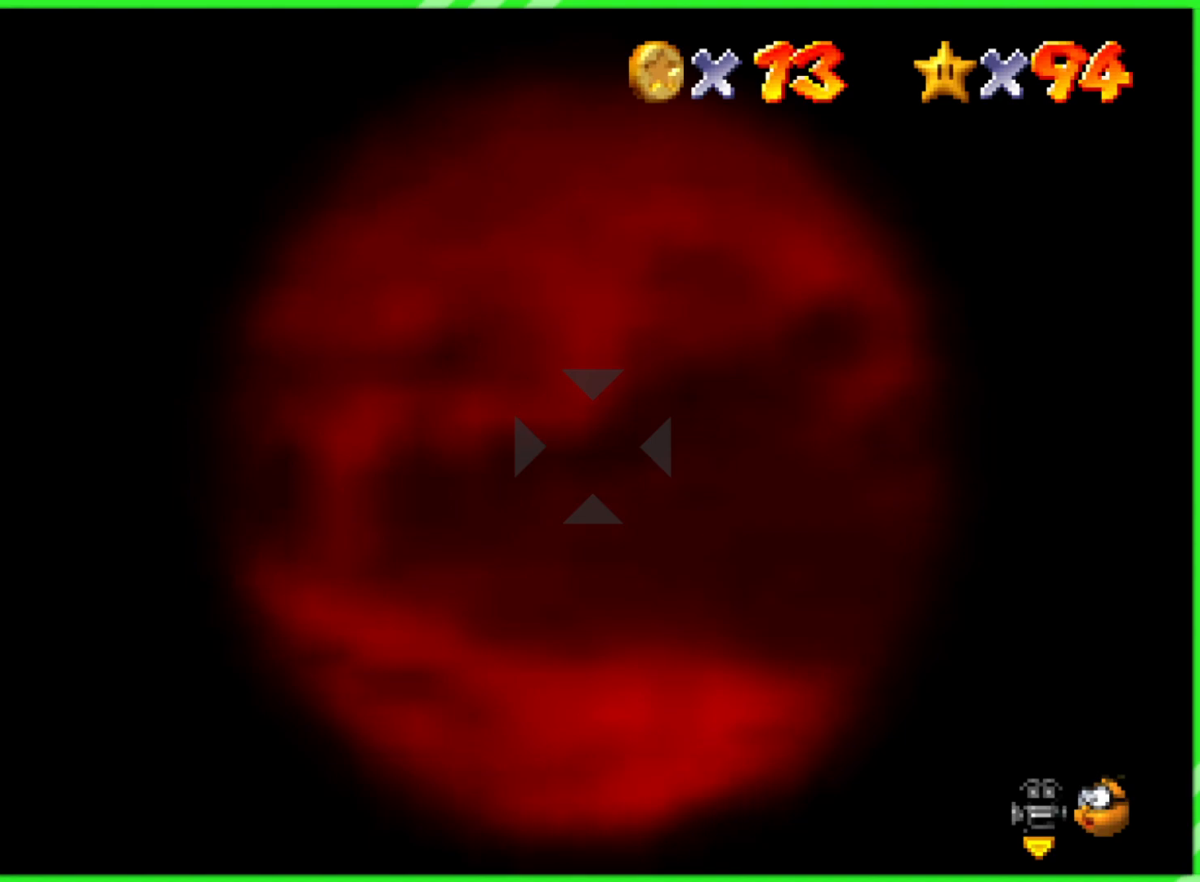
{"buttons": [], "left_stick": "center", "events": []}
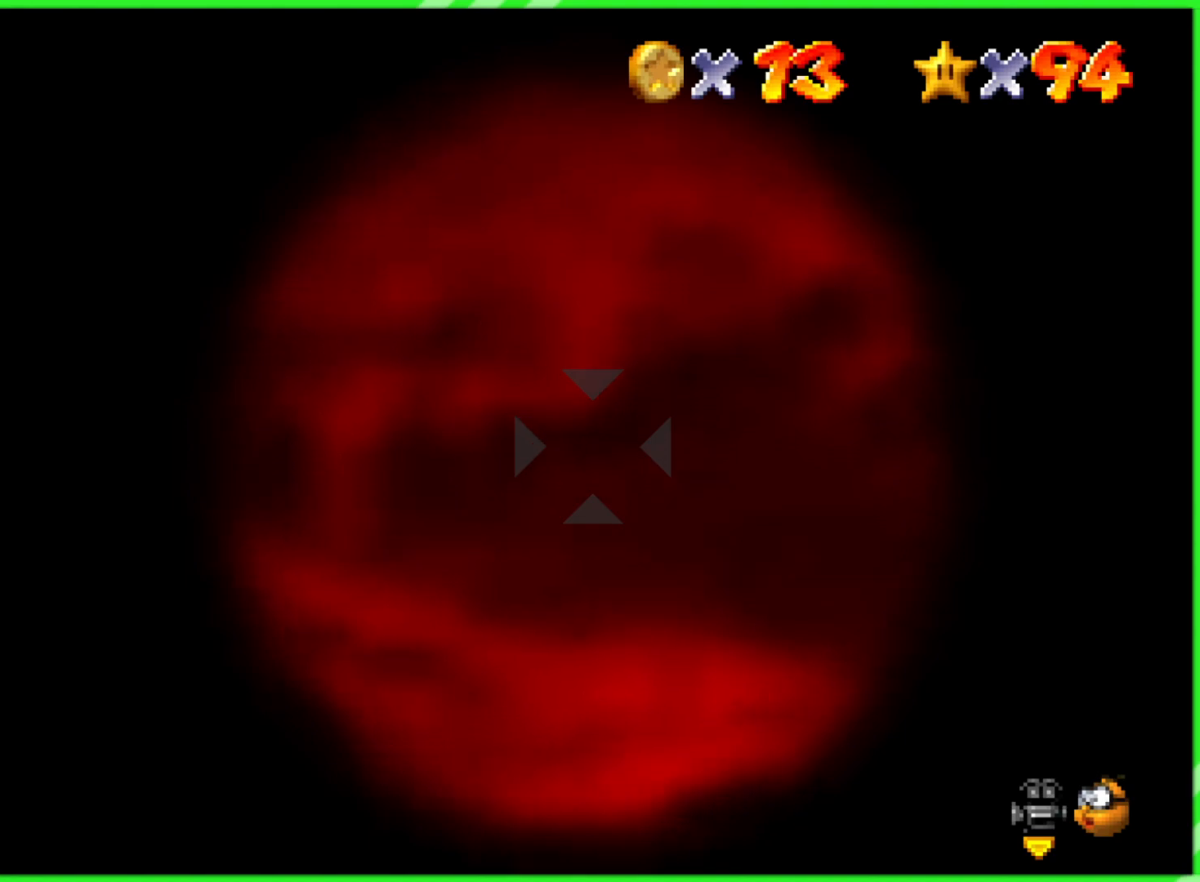
{"buttons": [], "left_stick": "center", "events": []}
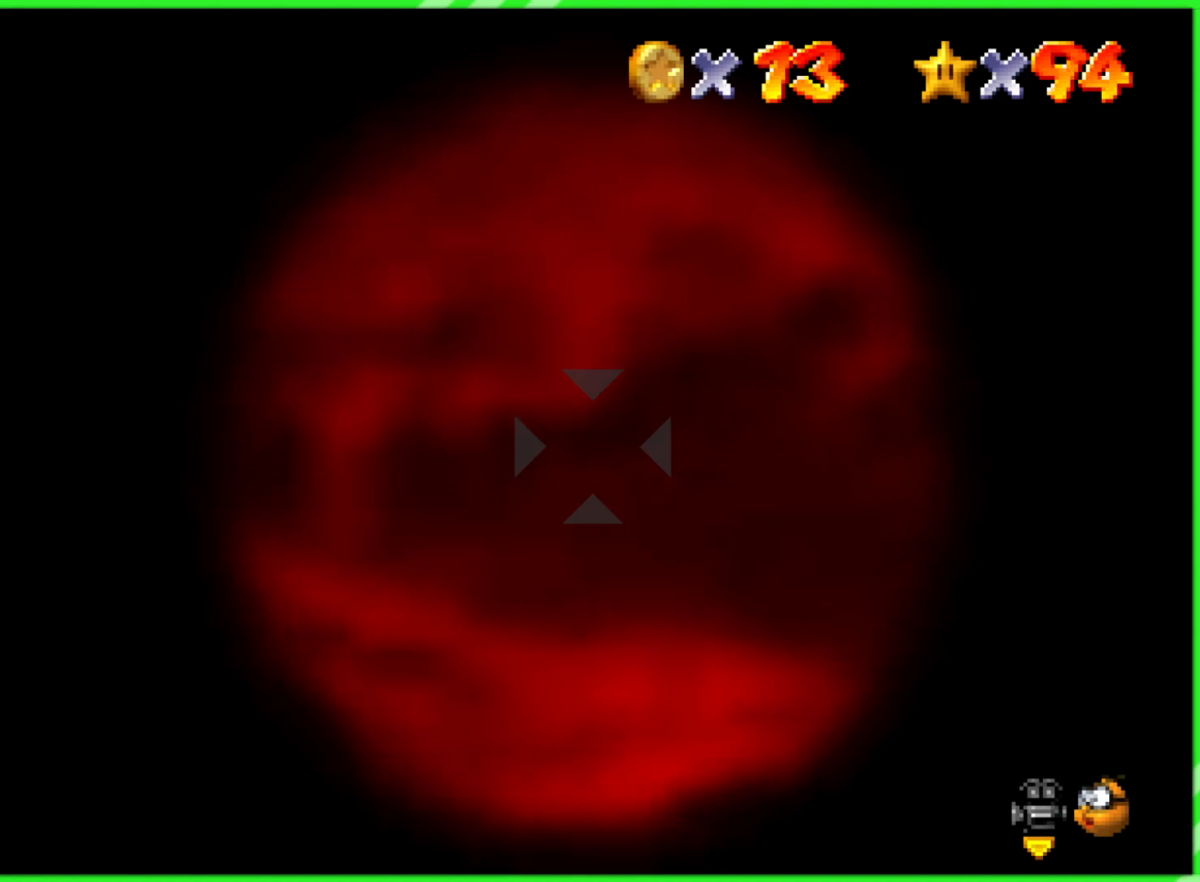
{"buttons": [], "left_stick": "center", "events": []}
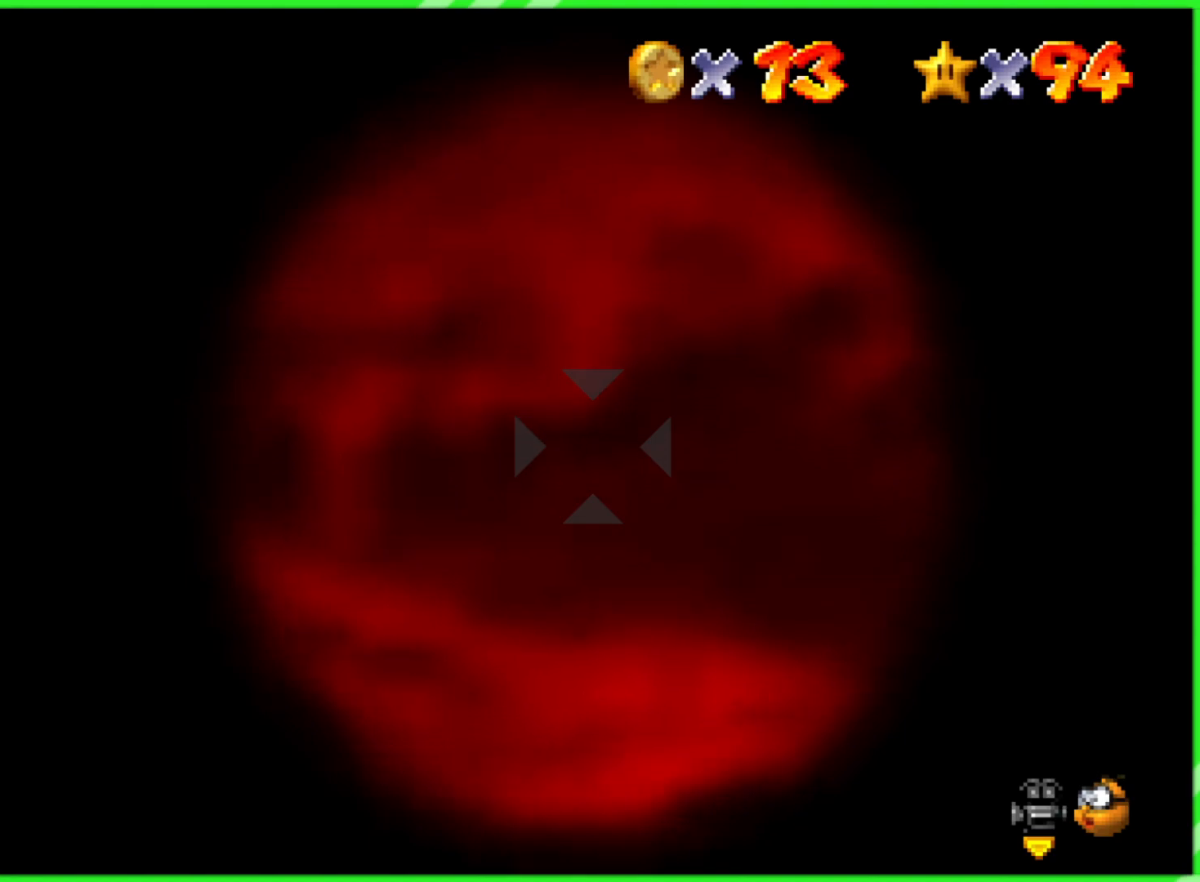
{"buttons": [], "left_stick": "center", "events": []}
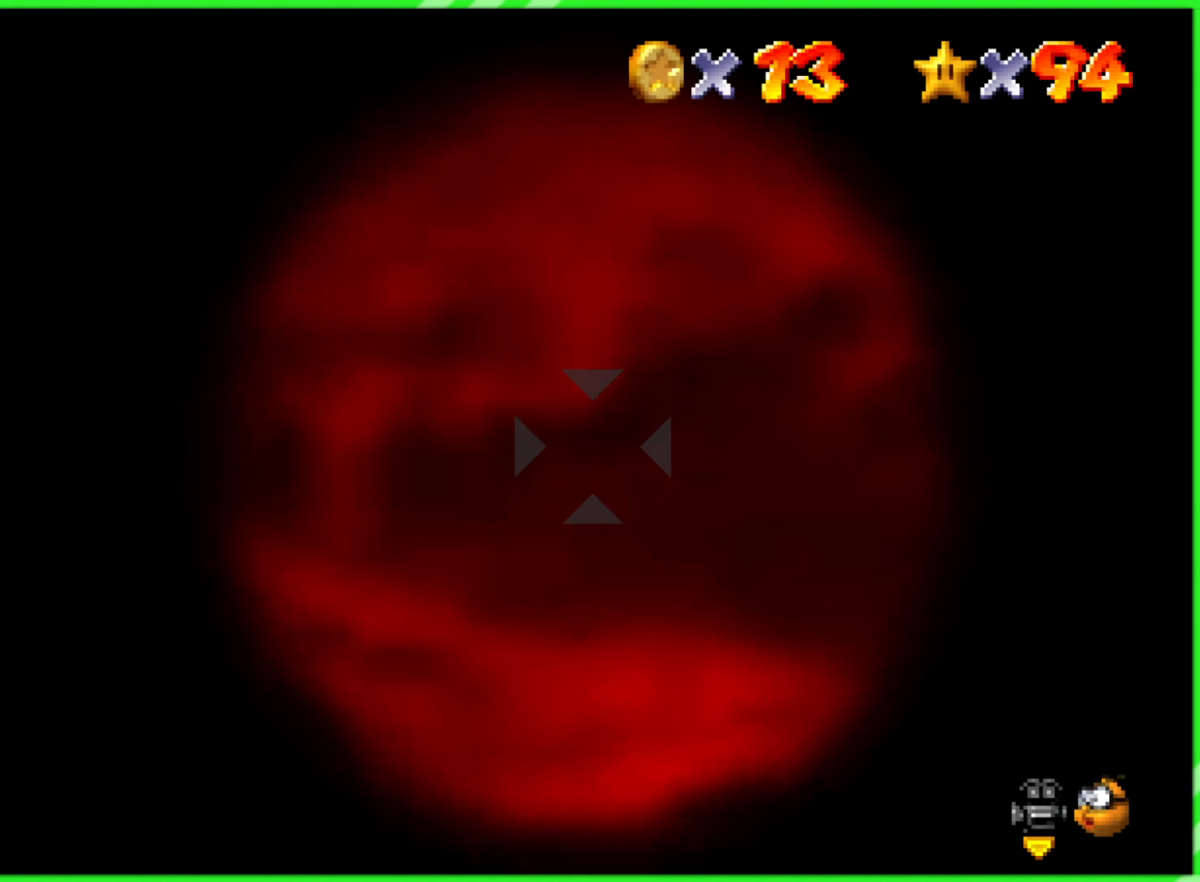
{"buttons": [], "left_stick": "center", "events": []}
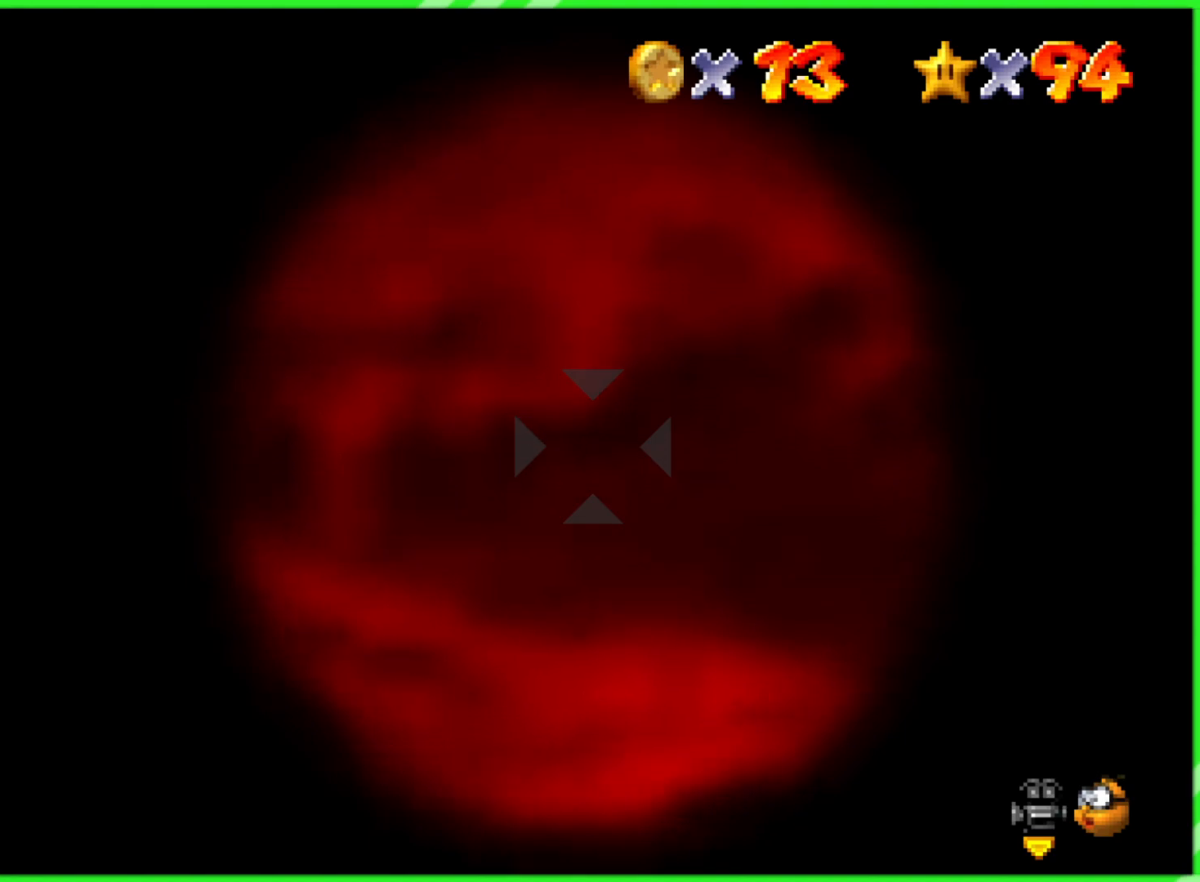
{"buttons": [], "left_stick": "center", "events": []}
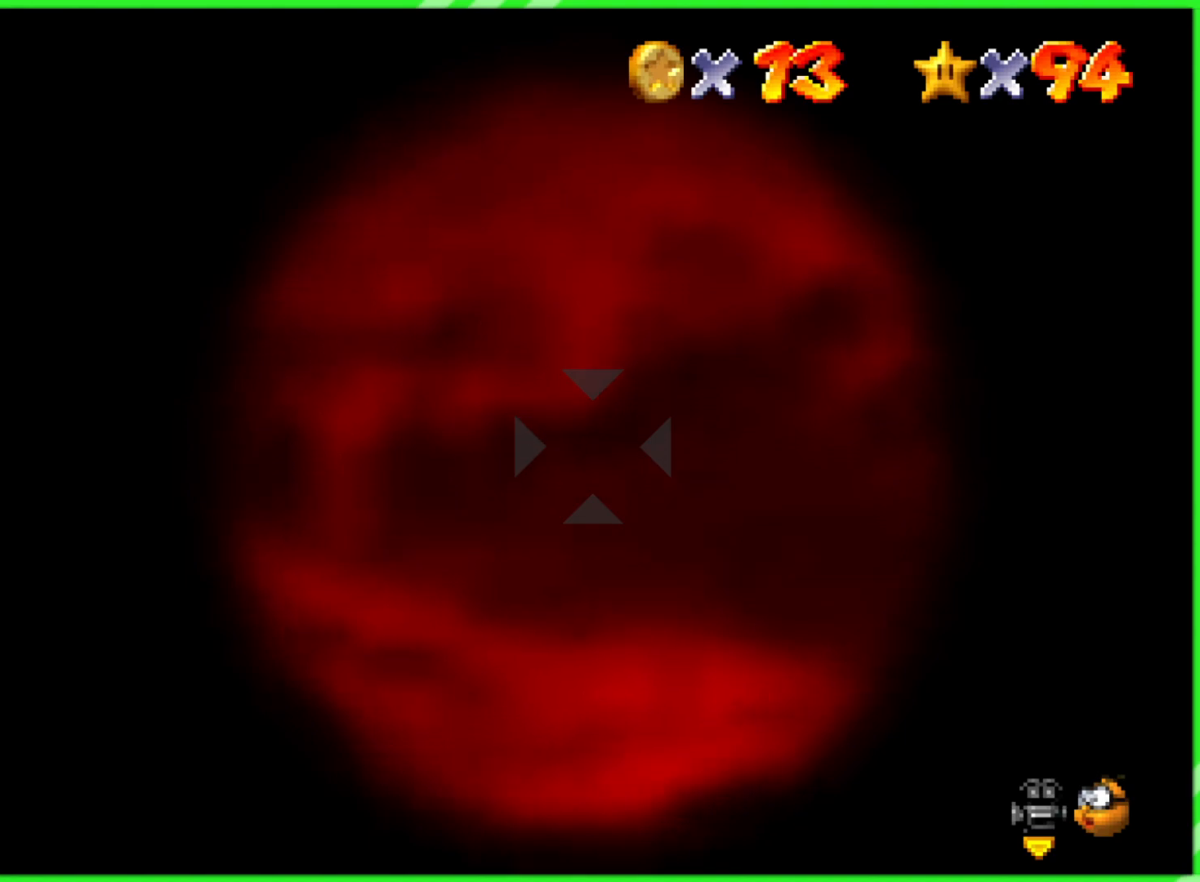
{"buttons": [], "left_stick": "center", "events": []}
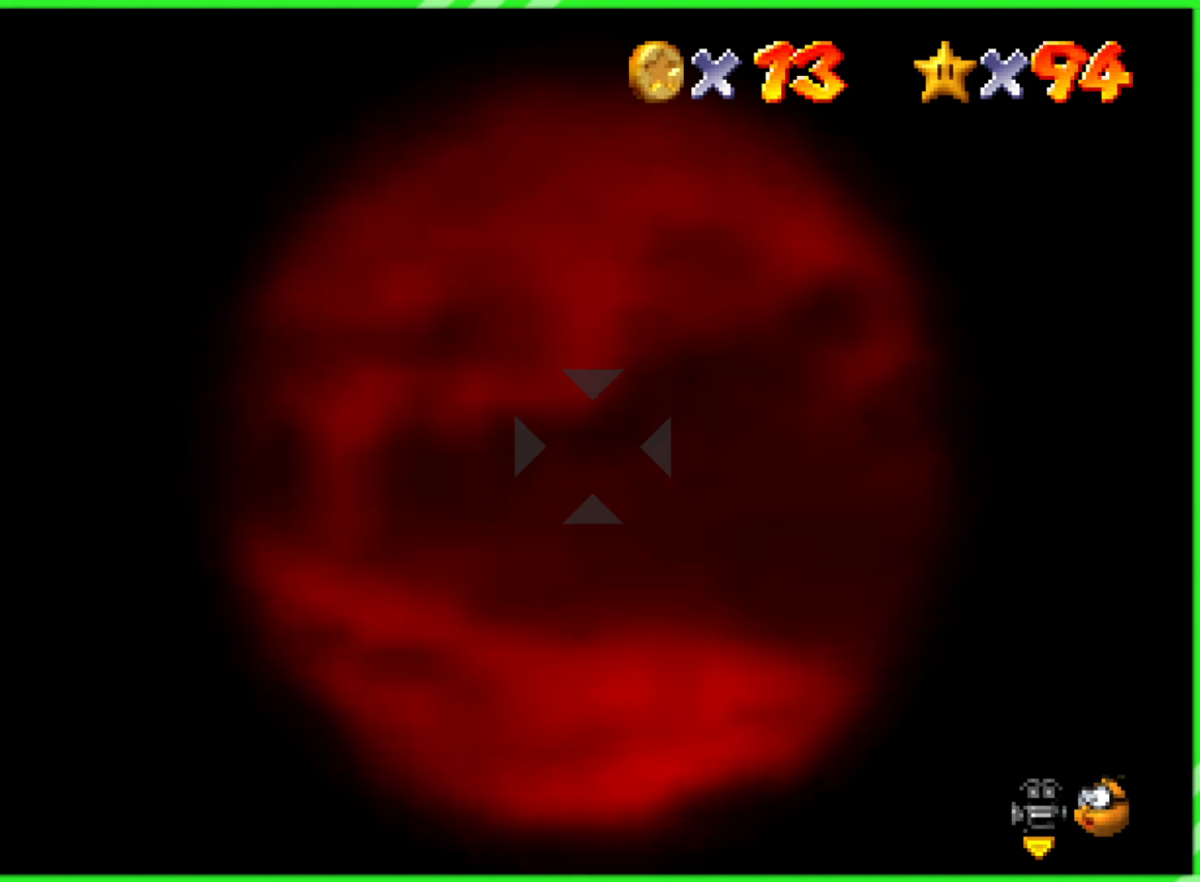
{"buttons": [], "left_stick": "center", "events": []}
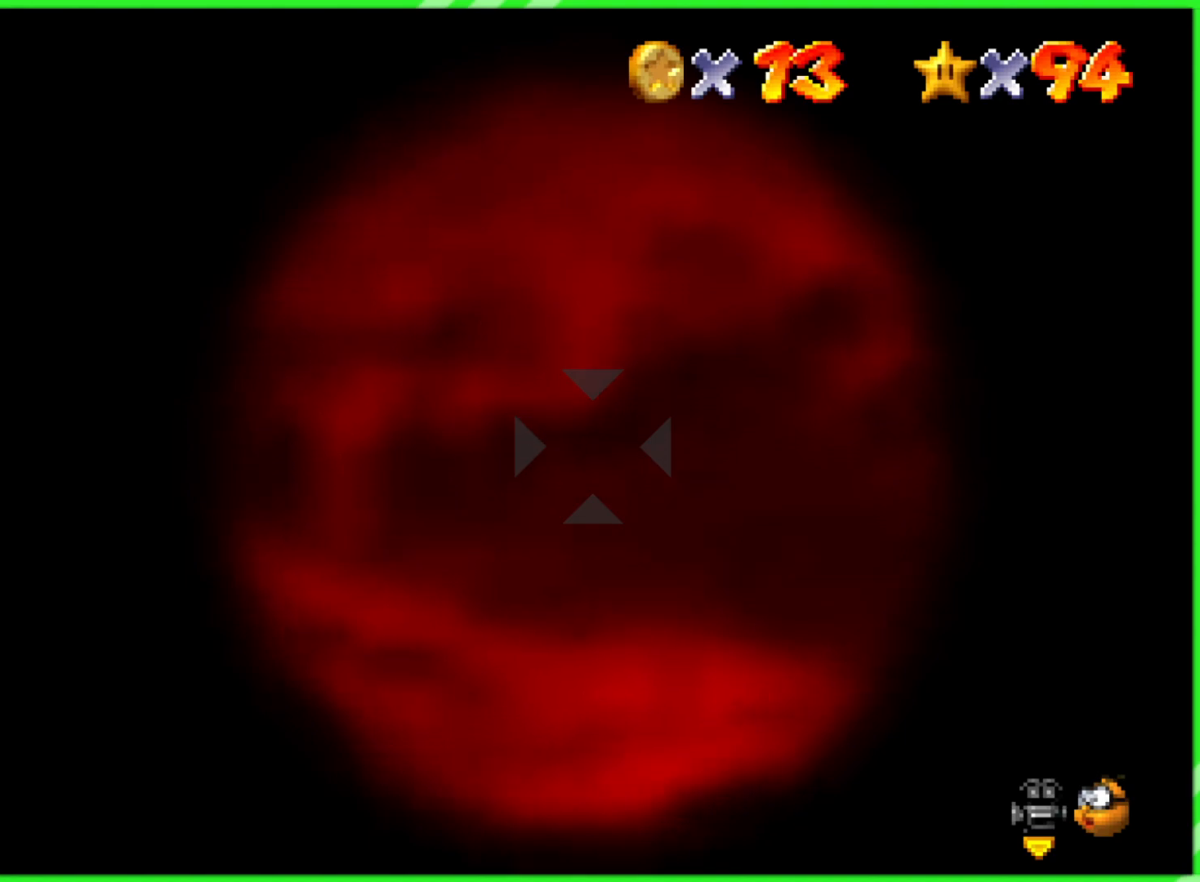
{"buttons": [], "left_stick": "center", "events": []}
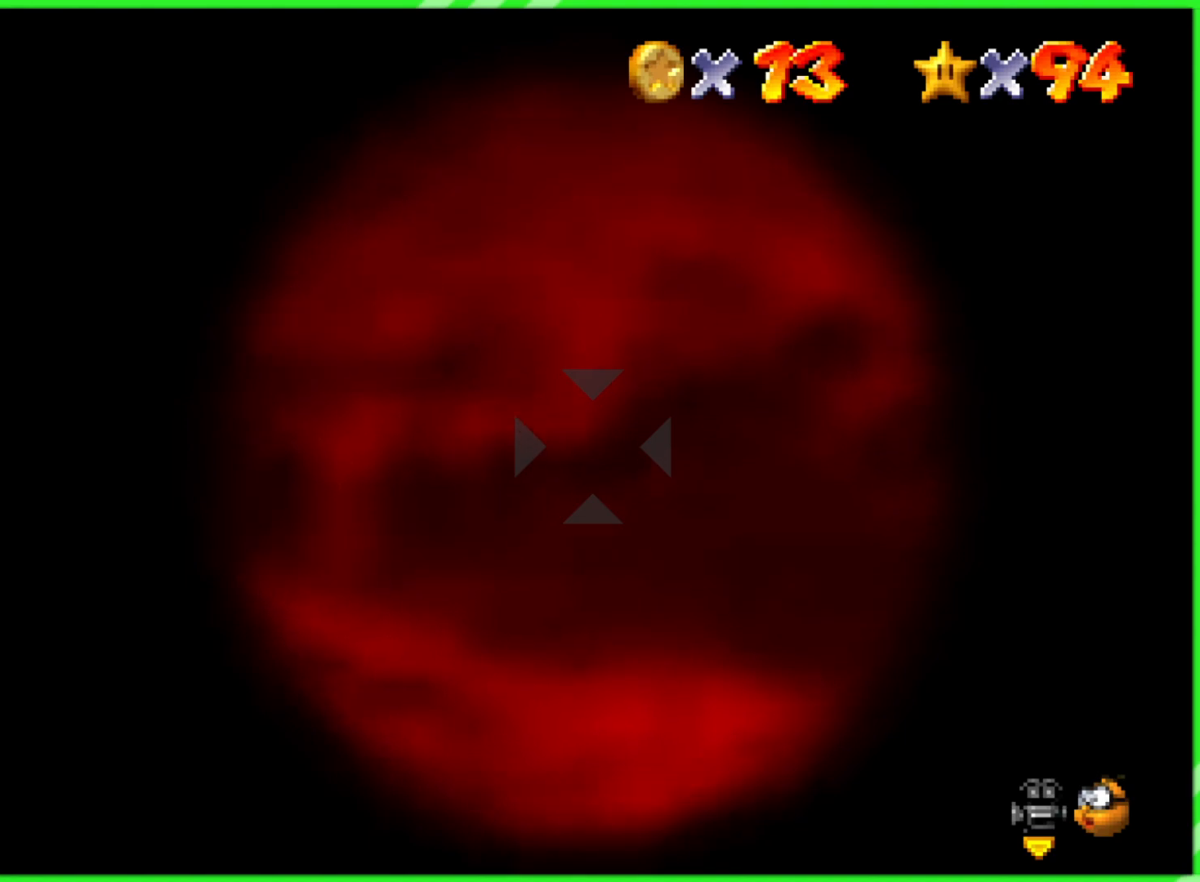
{"buttons": [], "left_stick": "up", "events": [[333, "left_stick", "up"]]}
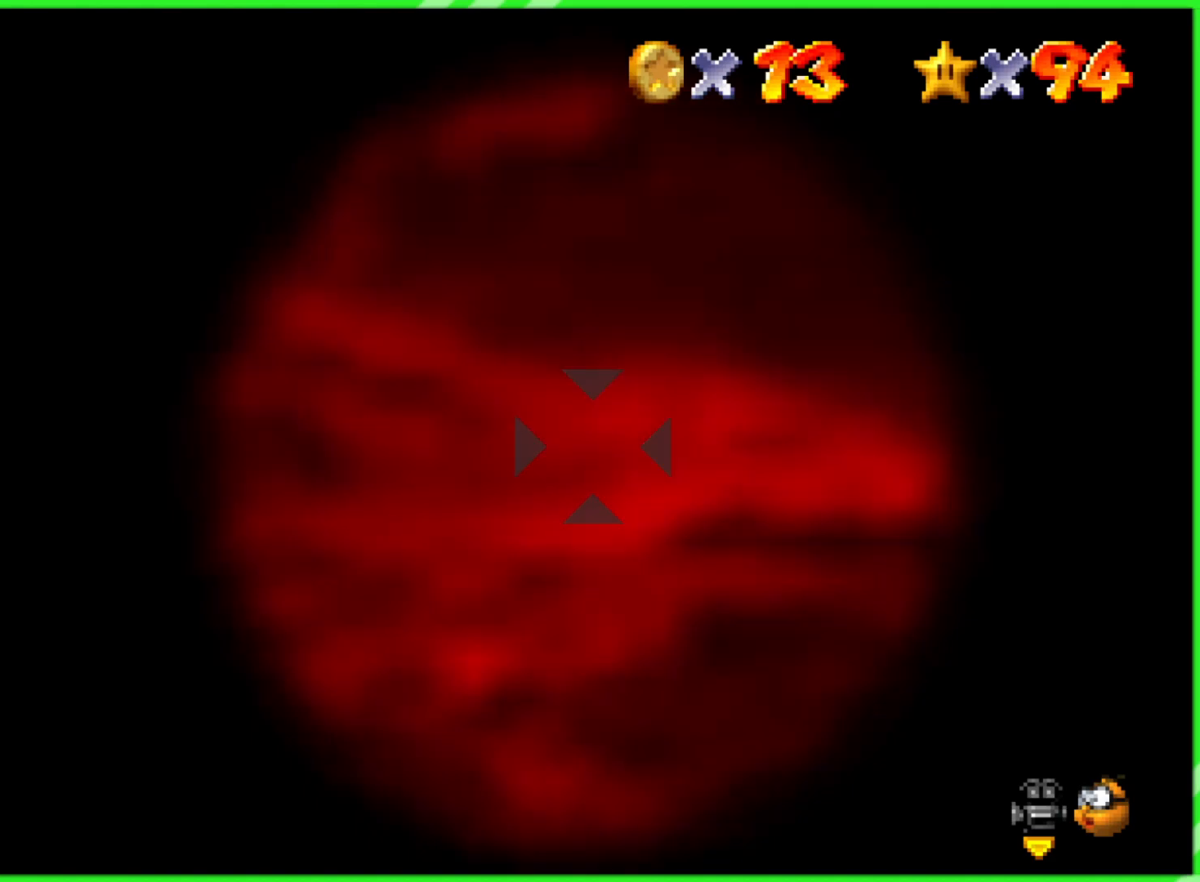
{"buttons": [], "left_stick": "center", "events": [[317, "left_stick", "center"]]}
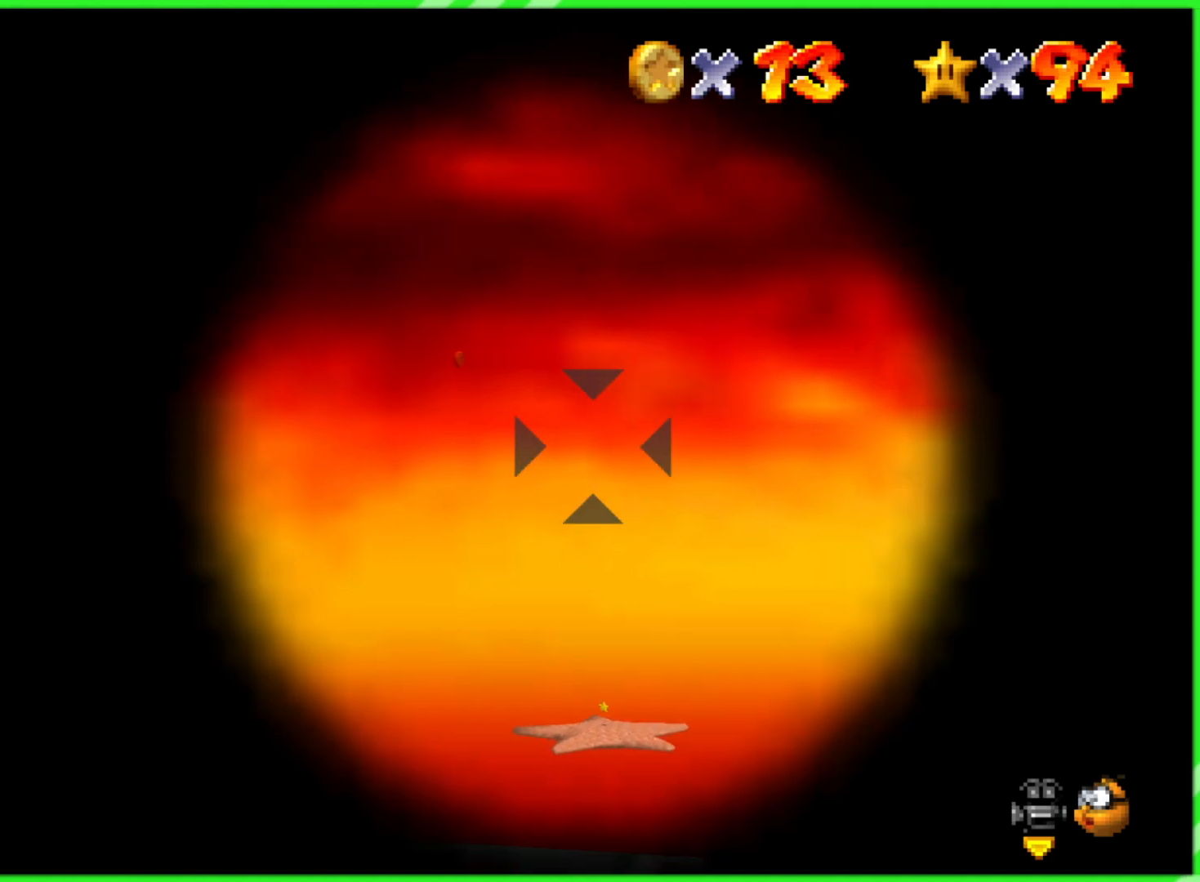
{"buttons": [], "left_stick": "center", "events": [[167, "left_stick", "up"], [300, "left_stick", "center"]]}